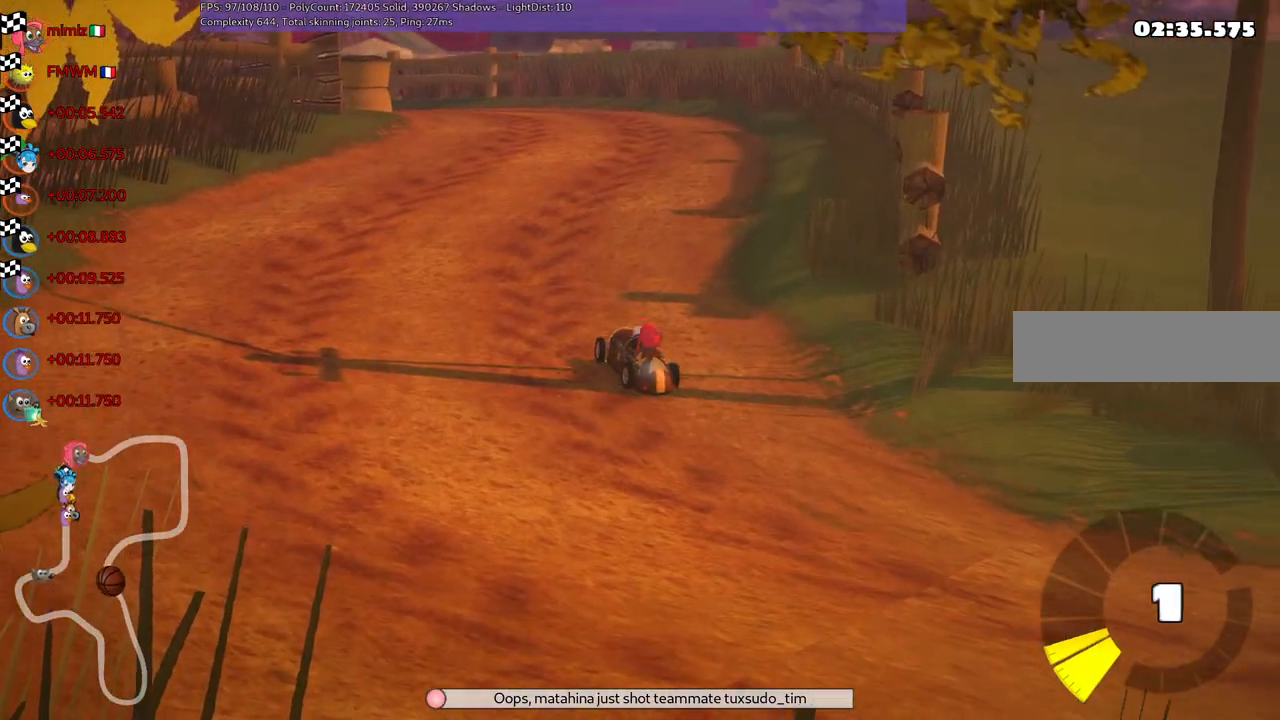
Gameplay with keyboard; each line is a JSON object with the keys held at the frame after it. "events" lists presses ("down") and releases ("up") of ".", "/", "alt_r", "b", "c", "comma", "ctrl_r", "d", "down", "f", "g", "h", "j", "k", "l", "left", "m", "n", "quote", "return", "right", "semicolon", "shift_r", "space", "super", "up" and "v" between this image and that frame as [ms after this image, input, new state], when the widget could be followed in between. No other keys are recorded. Mouse input is not recorded.
{"keys": [], "events": [[333, "space", "down"], [467, "space", "up"]]}
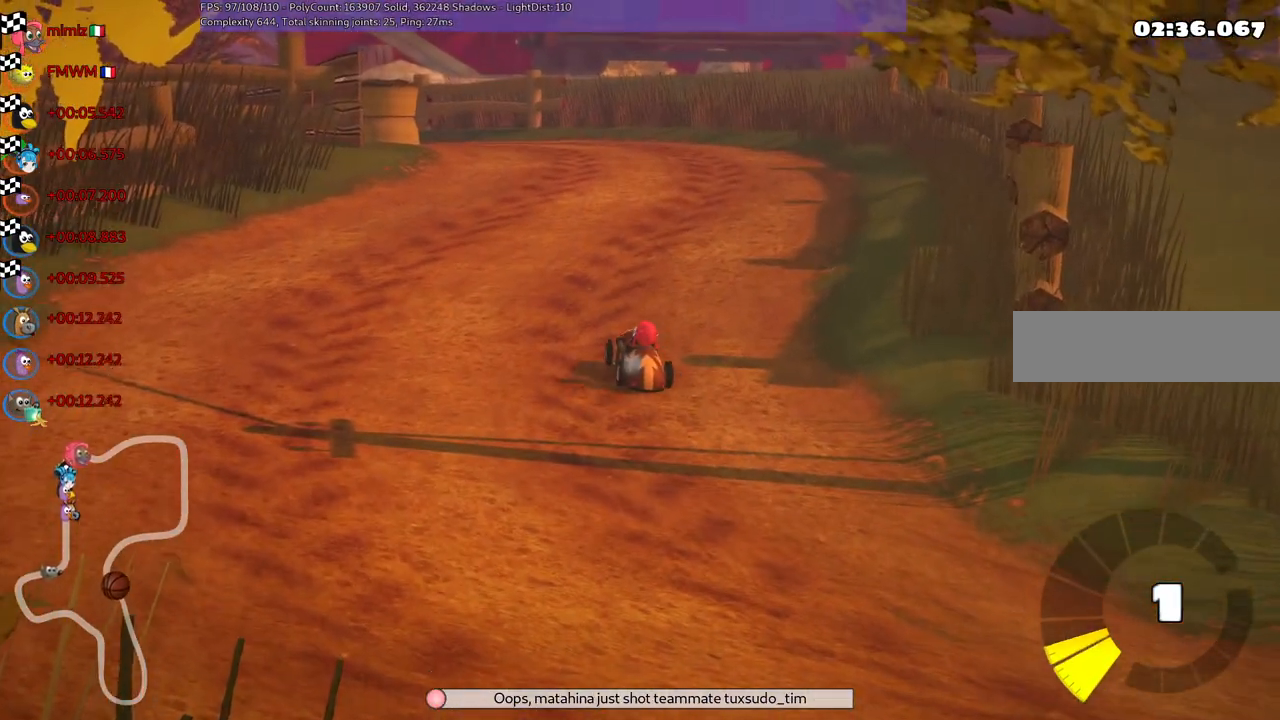
{"keys": [], "events": []}
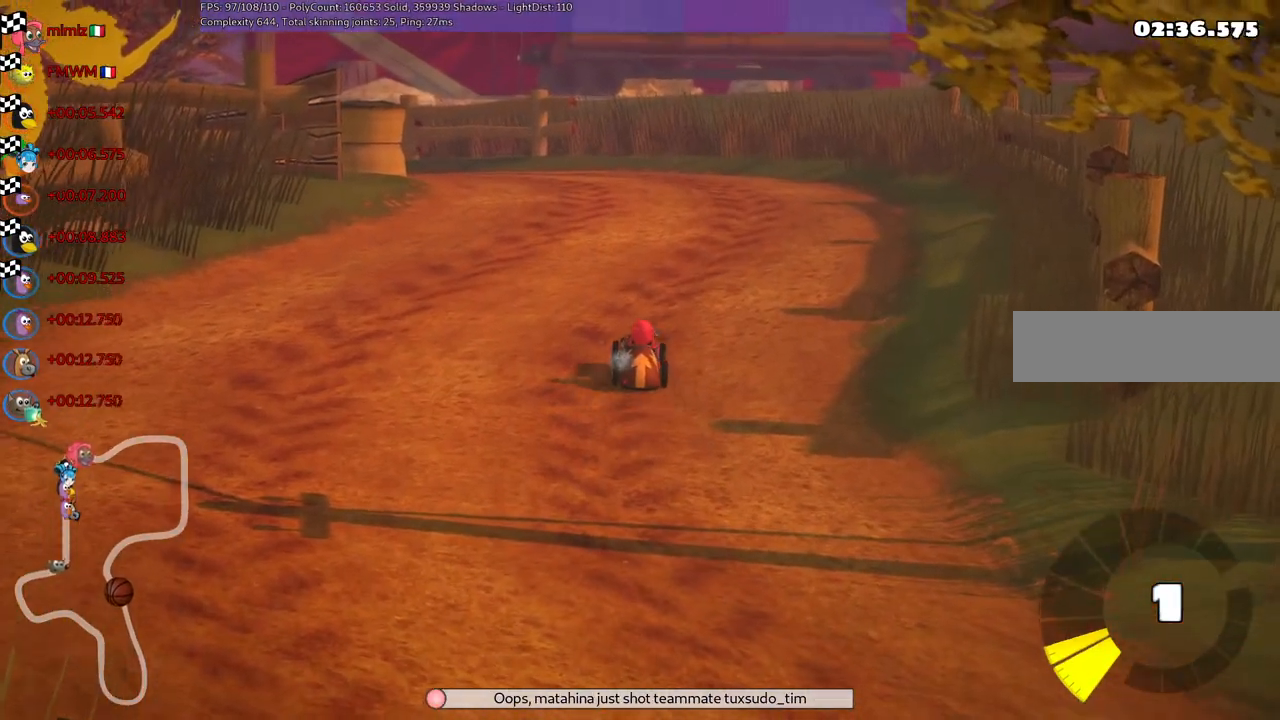
{"keys": [], "events": []}
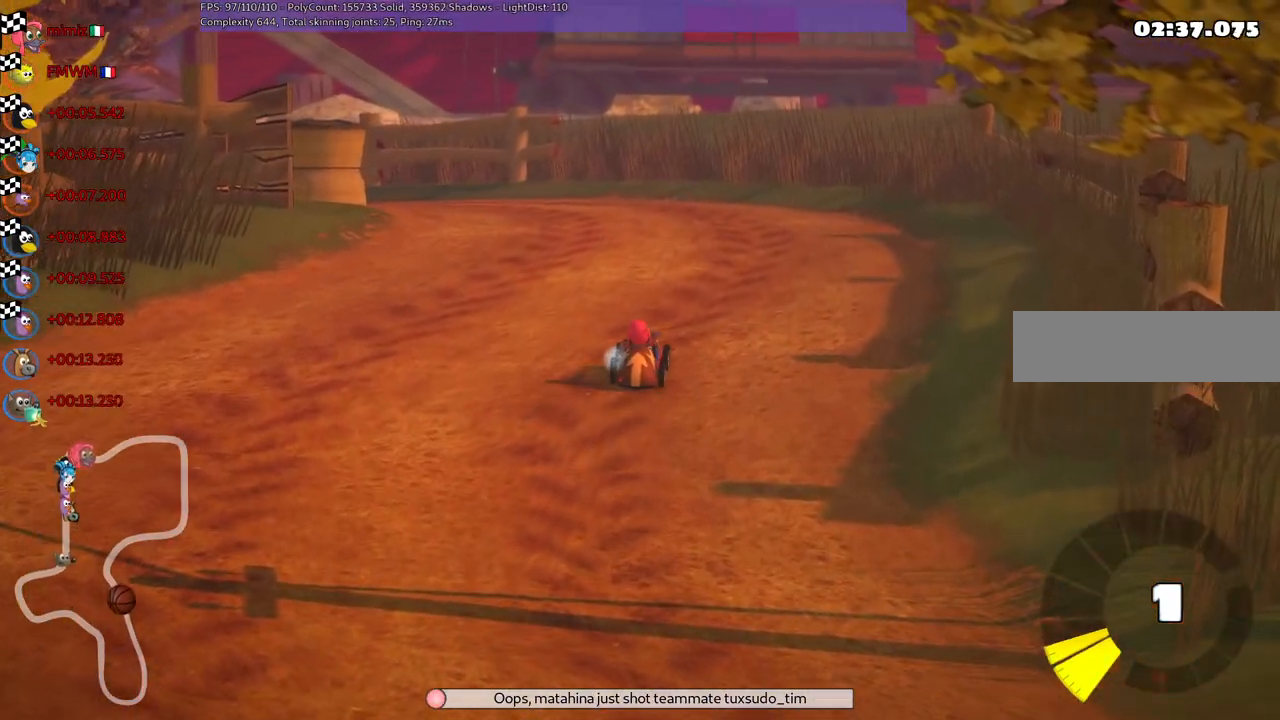
{"keys": [], "events": []}
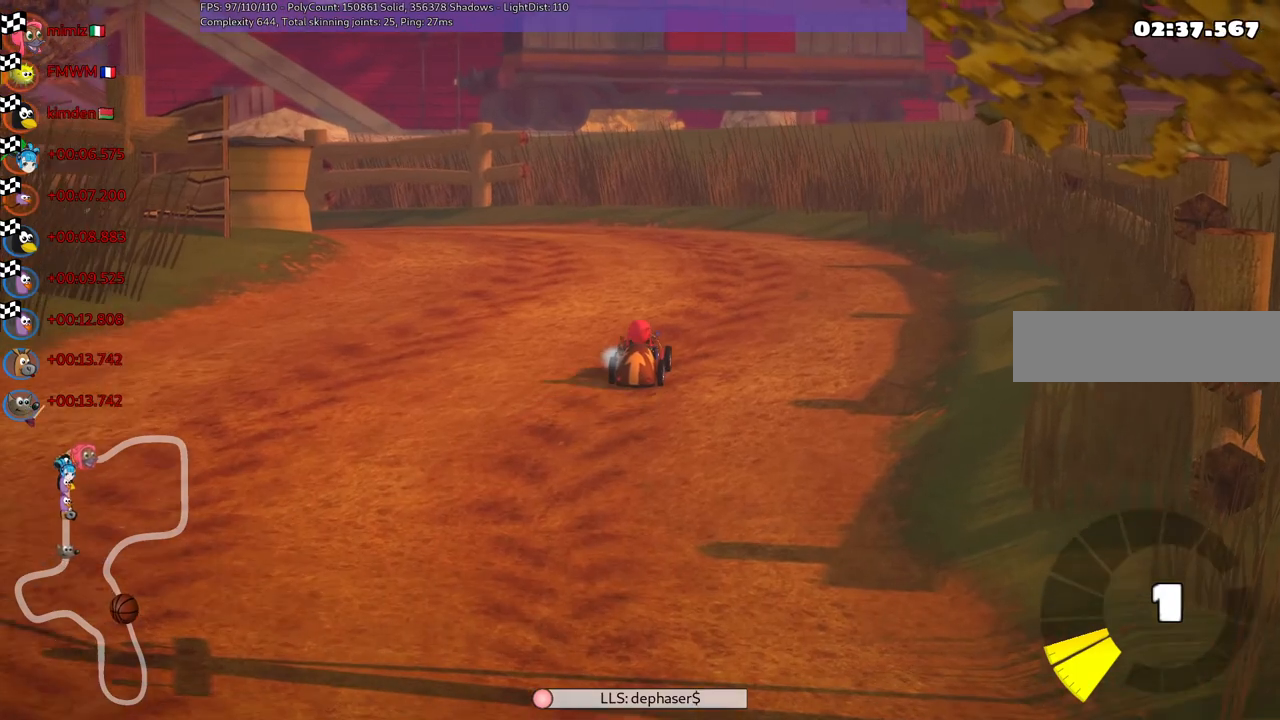
{"keys": [], "events": []}
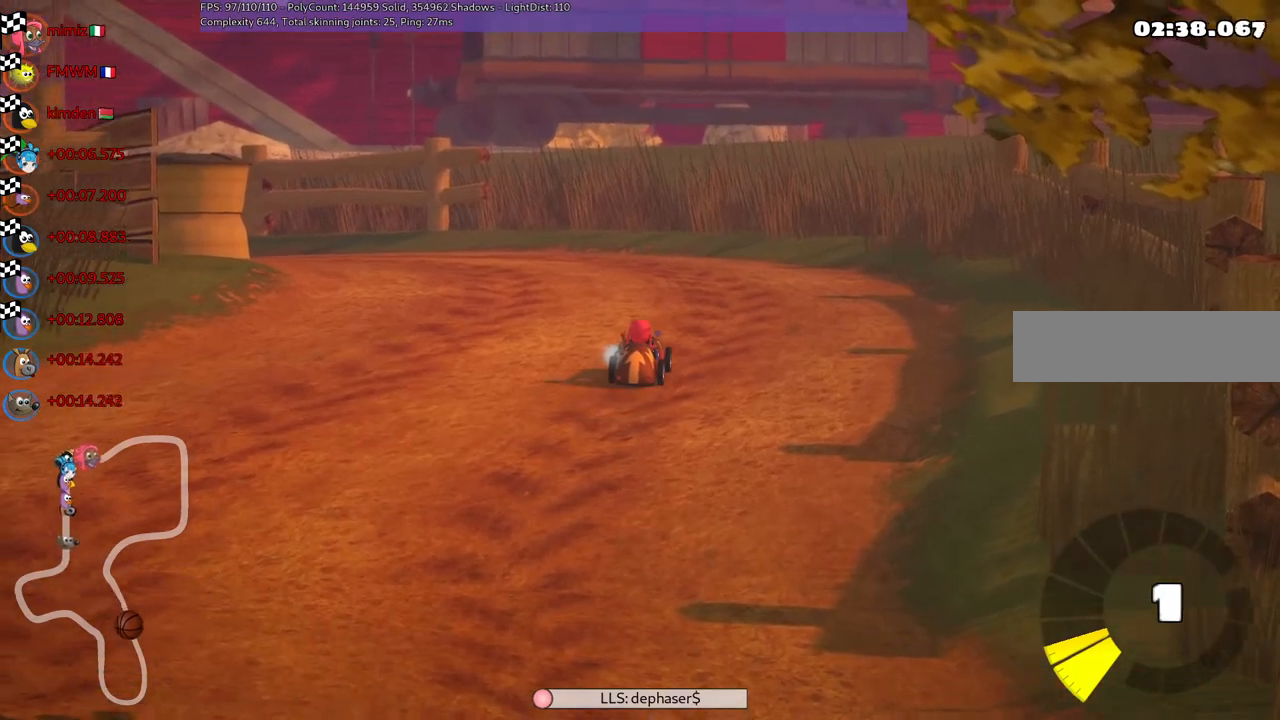
{"keys": [], "events": []}
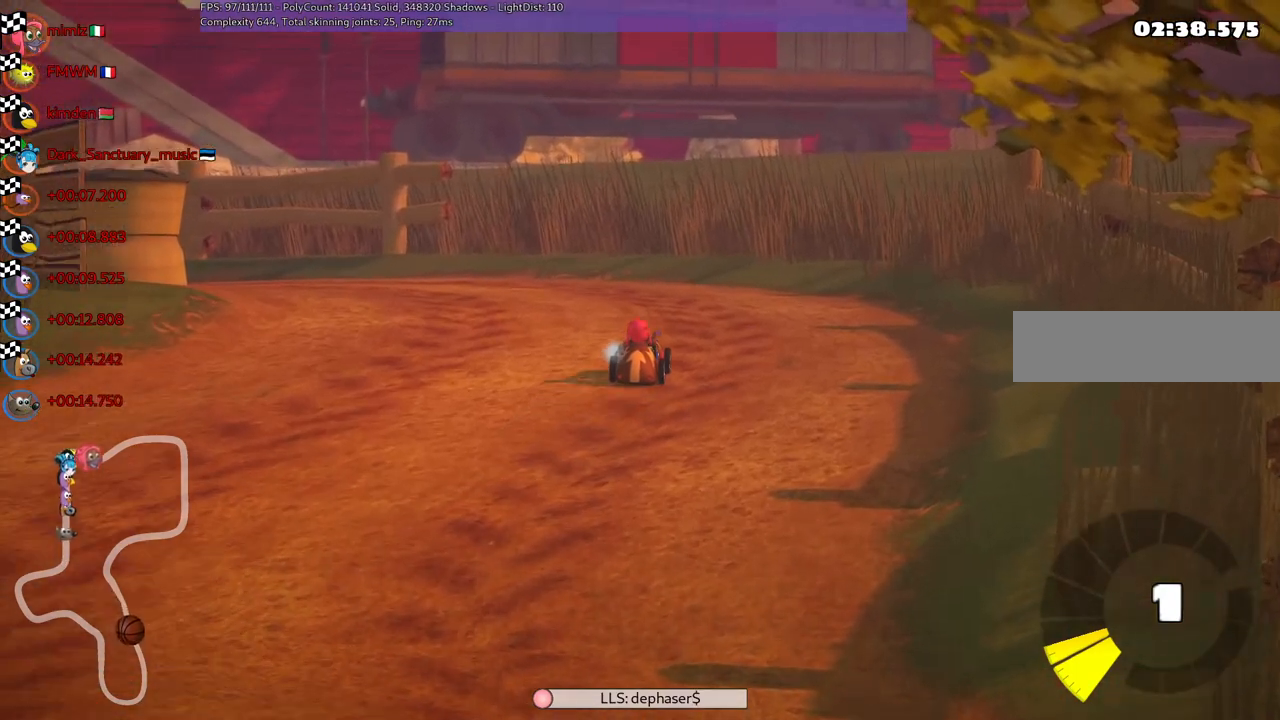
{"keys": [], "events": [[83, "n", "down"], [233, "n", "up"]]}
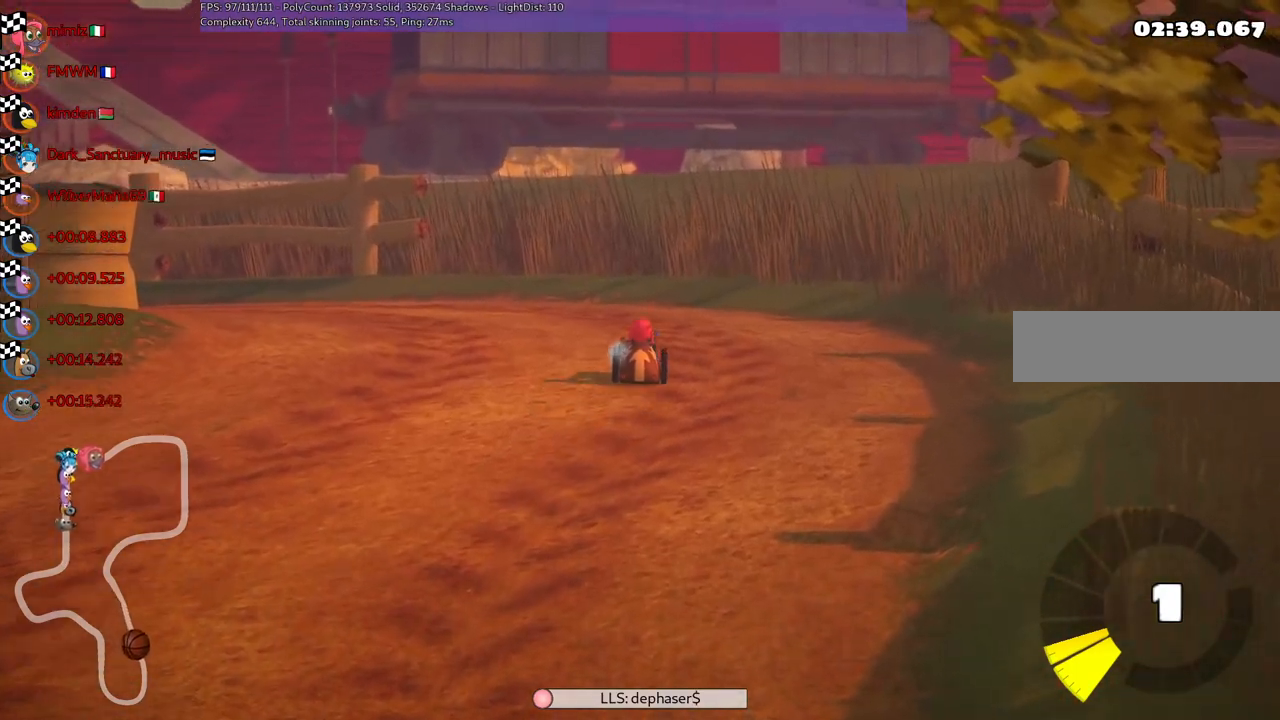
{"keys": [], "events": []}
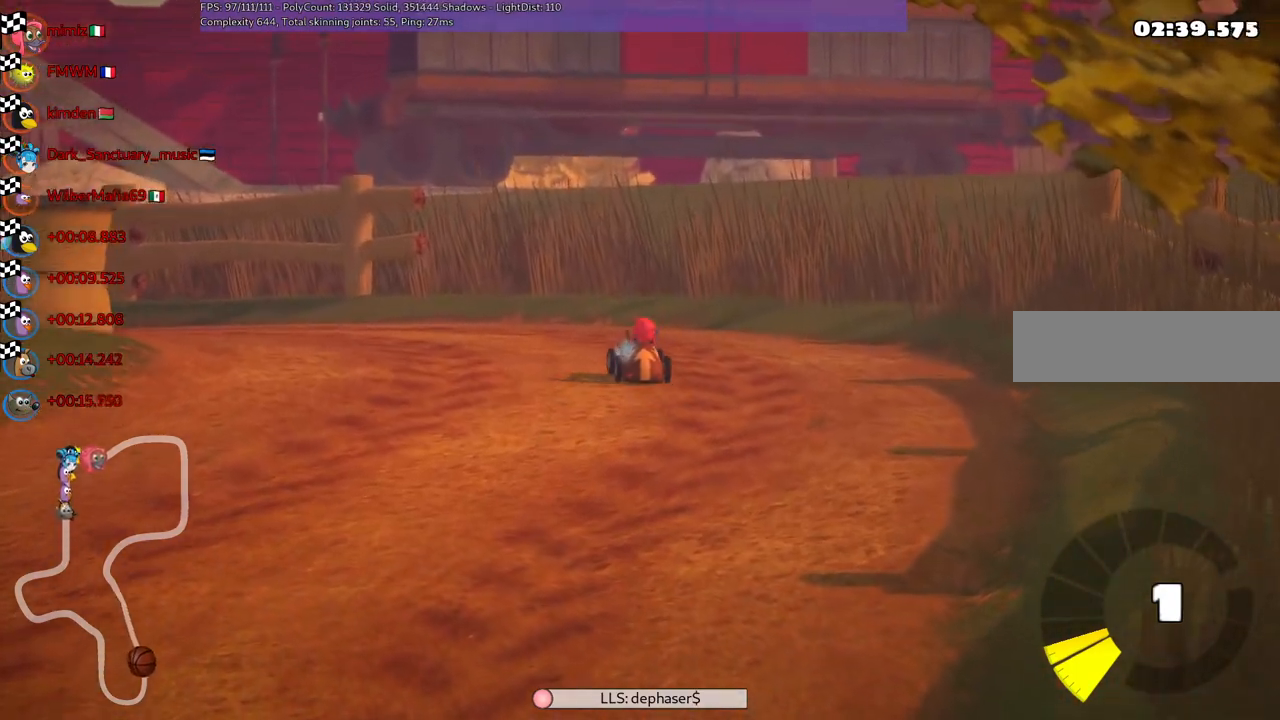
{"keys": [], "events": [[167, "space", "down"], [267, "space", "up"]]}
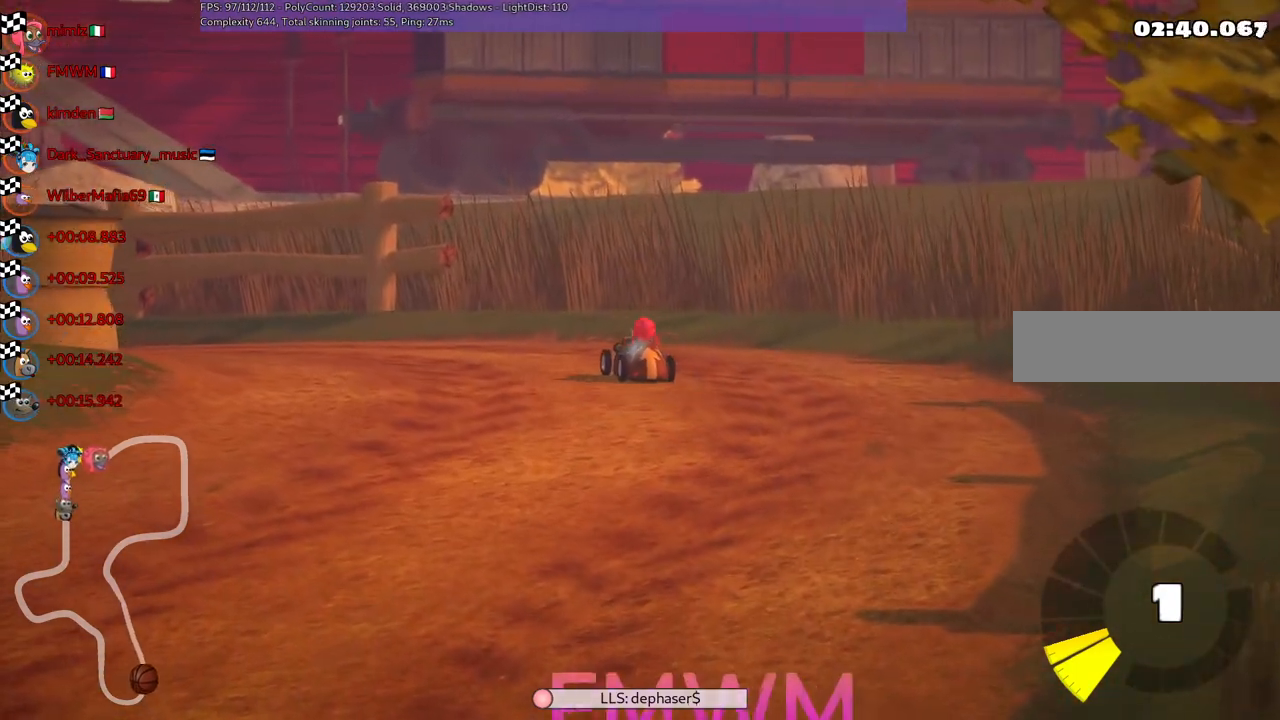
{"keys": [], "events": [[100, "space", "down"], [200, "space", "up"]]}
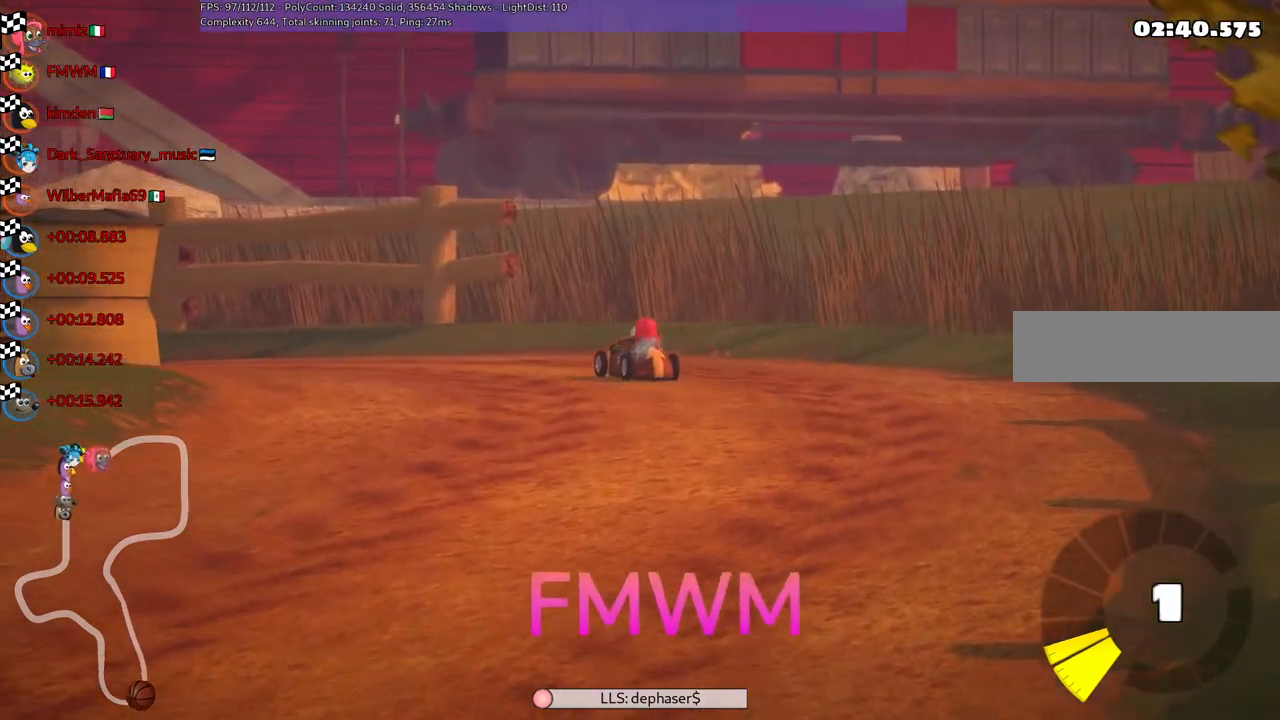
{"keys": [], "events": [[33, "h", "down"], [133, "h", "up"], [267, "space", "down"], [367, "space", "up"]]}
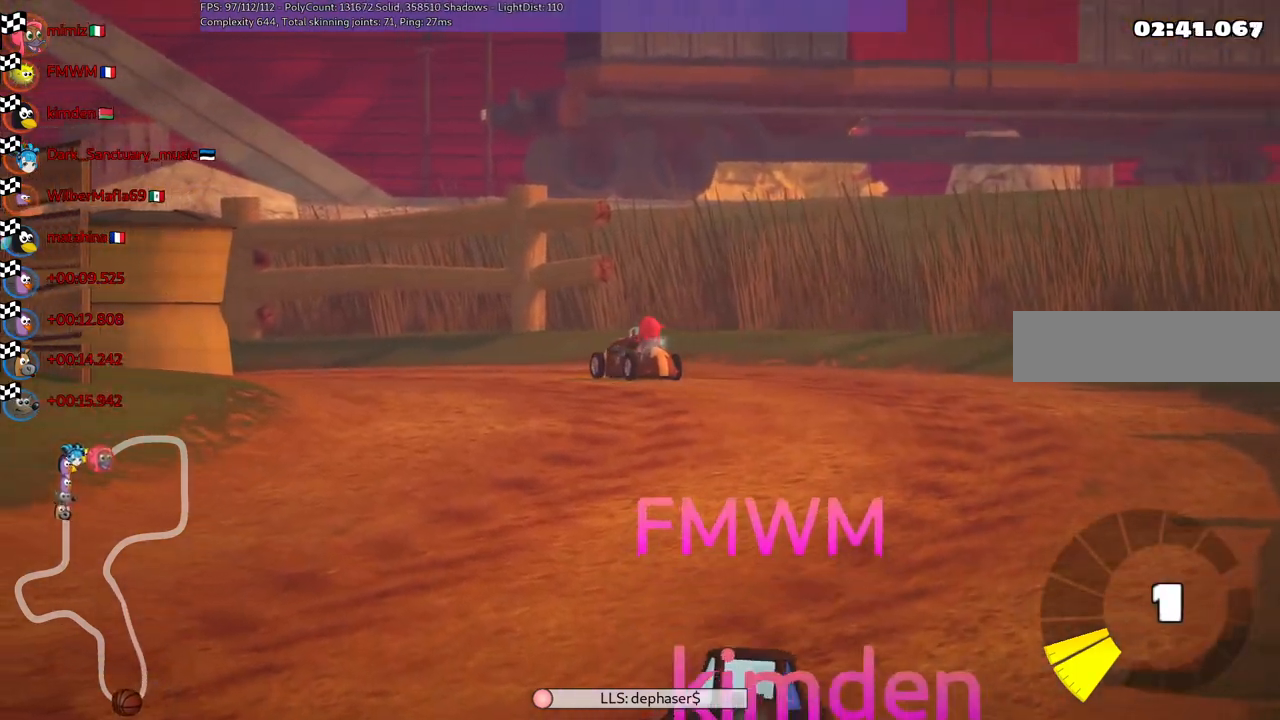
{"keys": ["h"], "events": [[383, "h", "down"]]}
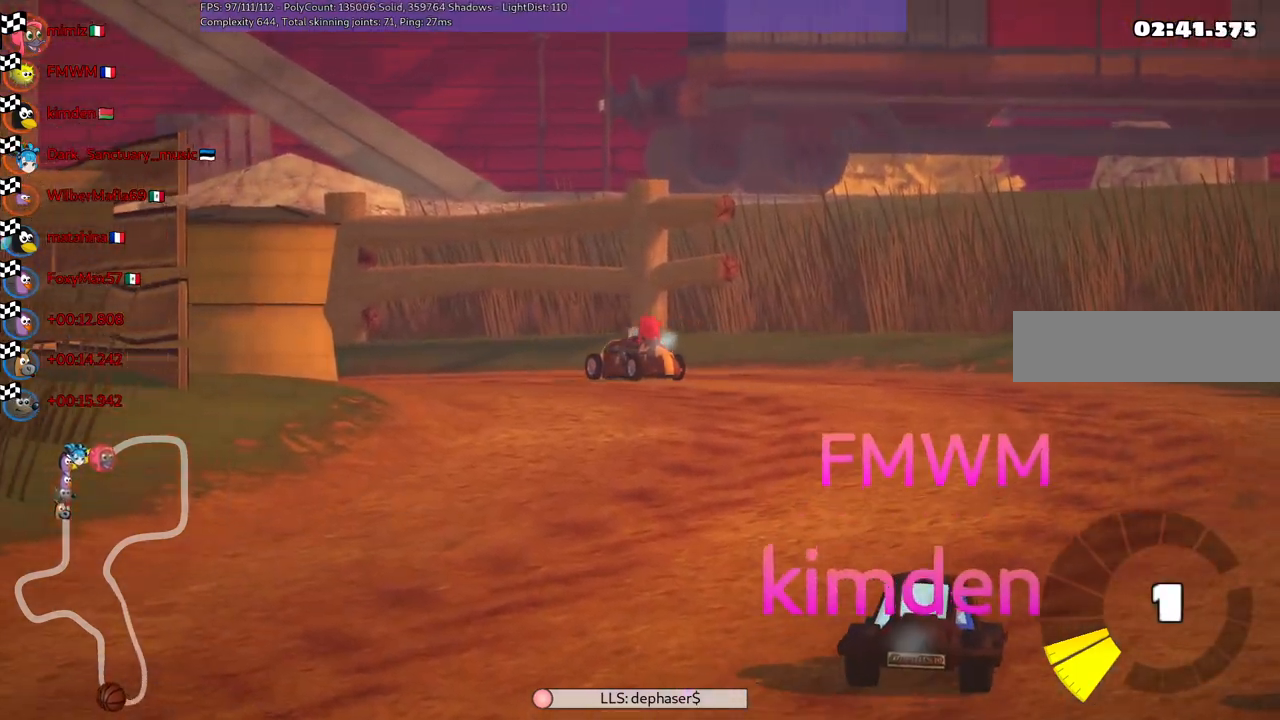
{"keys": [], "events": [[33, "h", "up"], [367, "space", "down"], [500, "space", "up"]]}
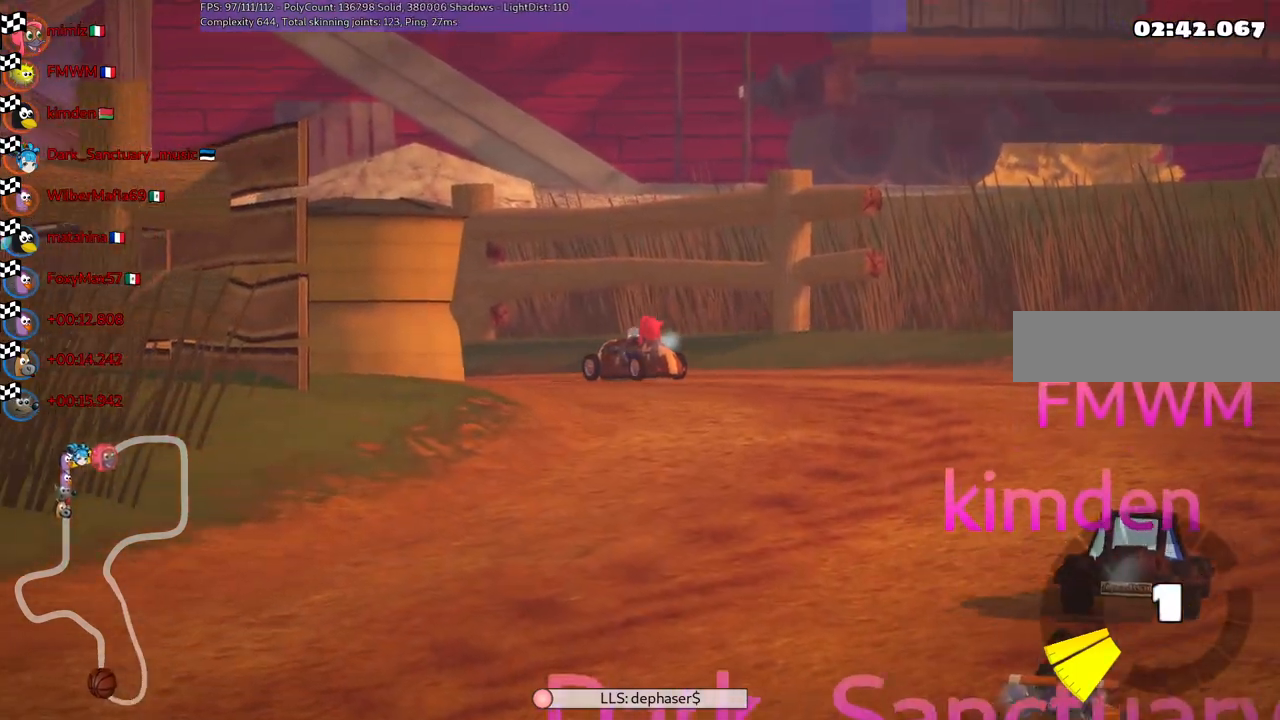
{"keys": [], "events": []}
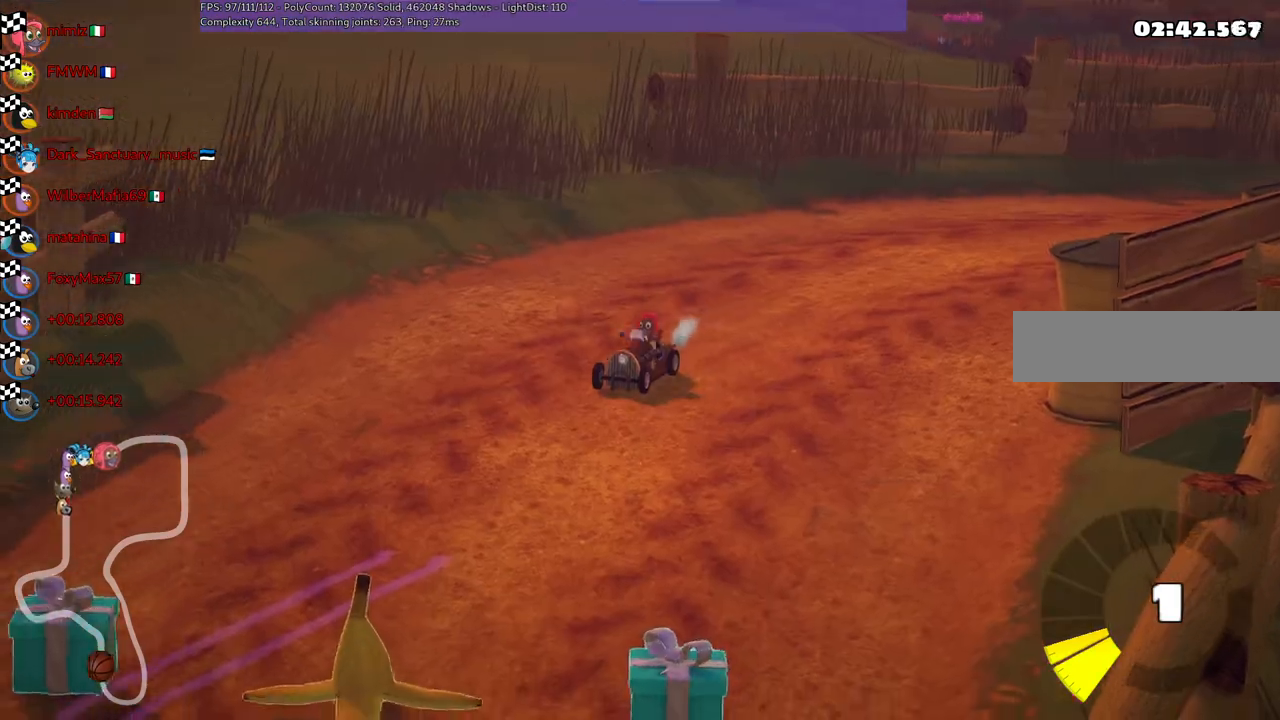
{"keys": [], "events": [[217, "n", "down"], [367, "l", "down"], [367, "n", "up"], [467, "l", "up"]]}
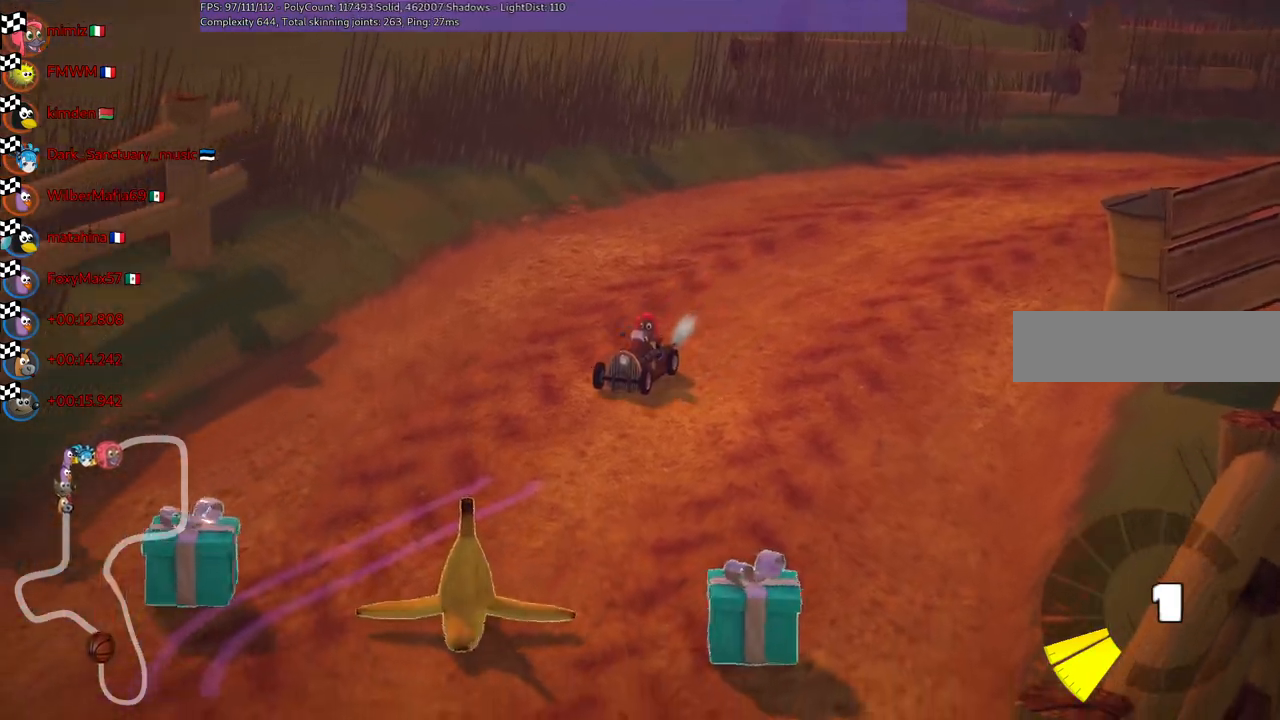
{"keys": [], "events": [[300, "space", "down"], [383, "space", "up"]]}
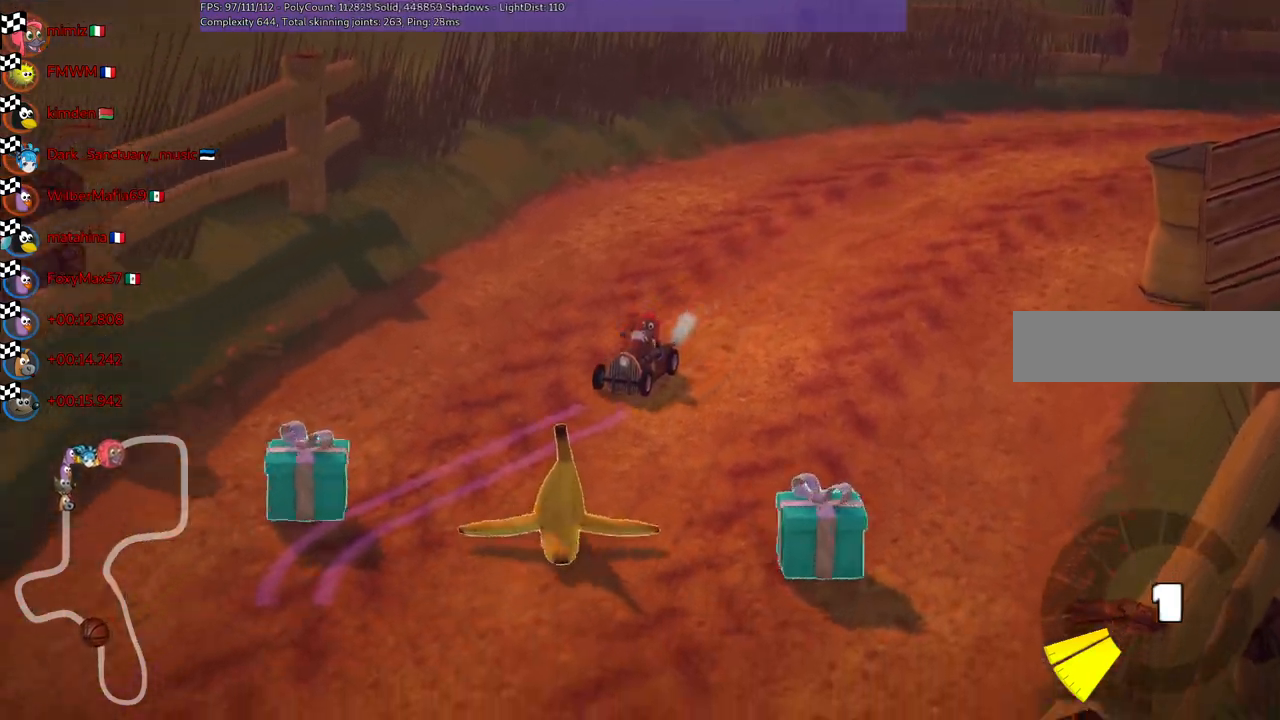
{"keys": [], "events": [[183, "m", "down"], [217, "m", "up"], [367, "m", "down"], [417, "m", "up"]]}
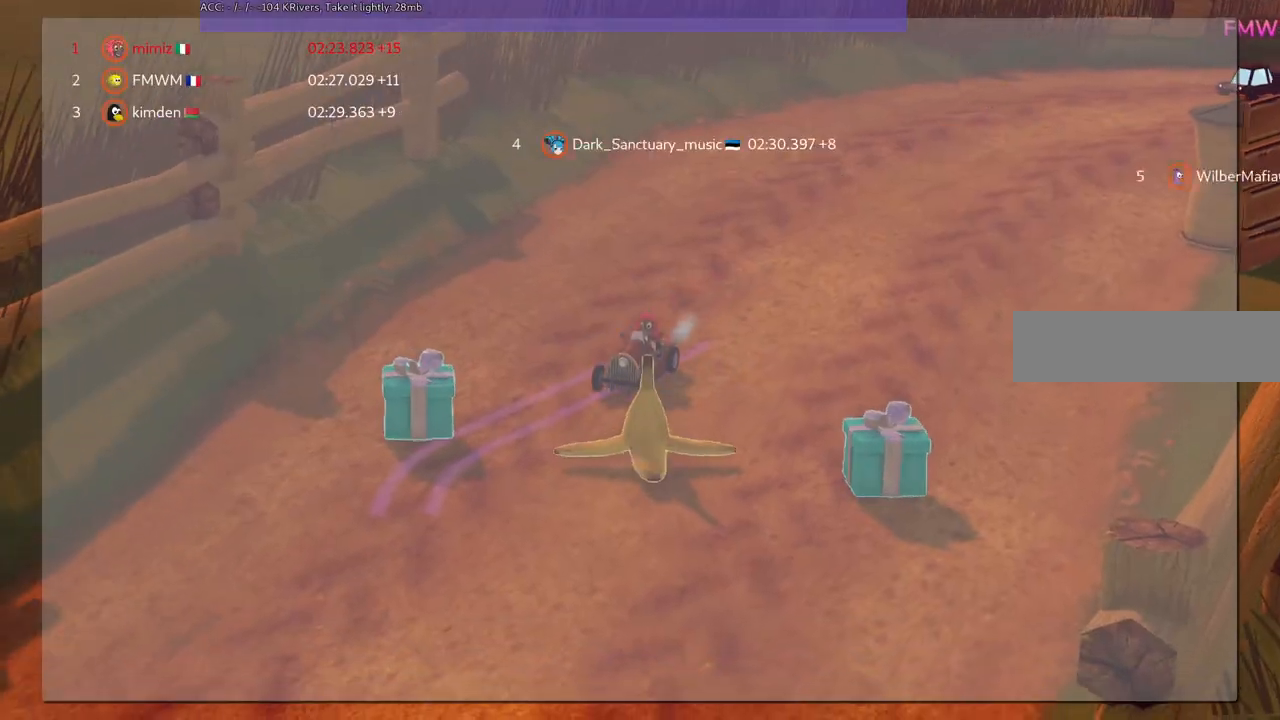
{"keys": [], "events": []}
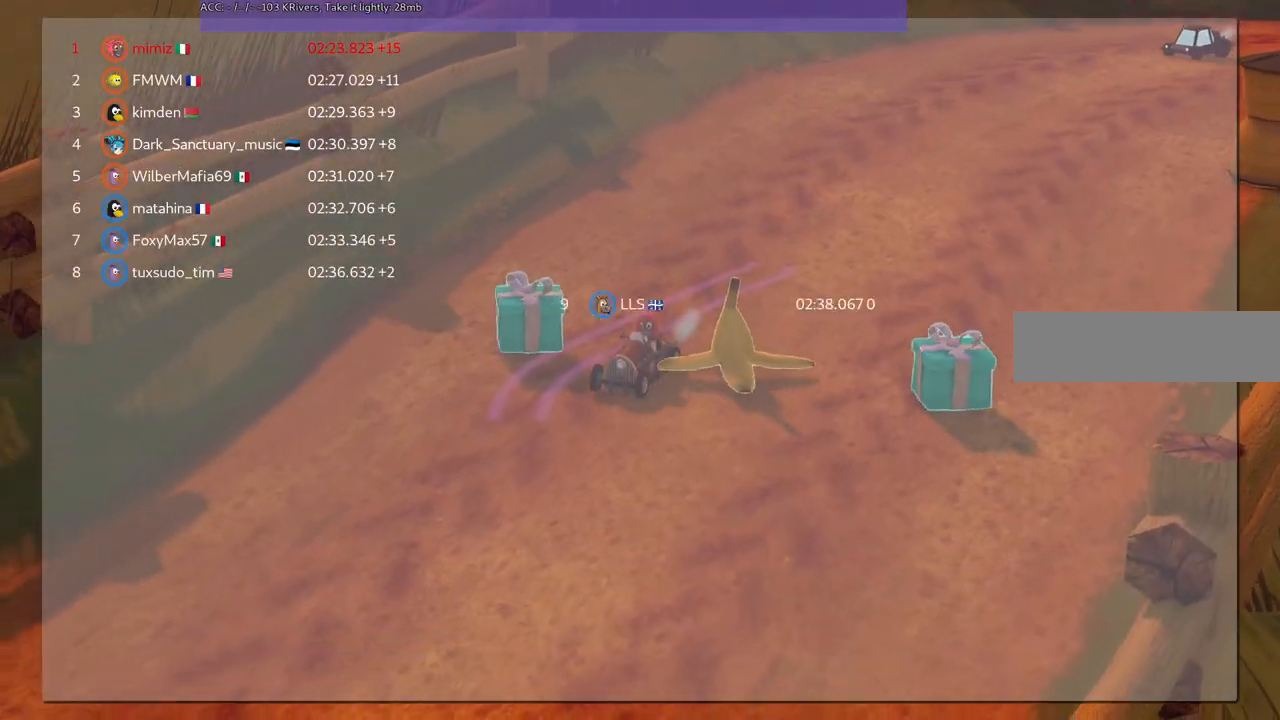
{"keys": [], "events": [[367, "space", "down"], [417, "space", "up"]]}
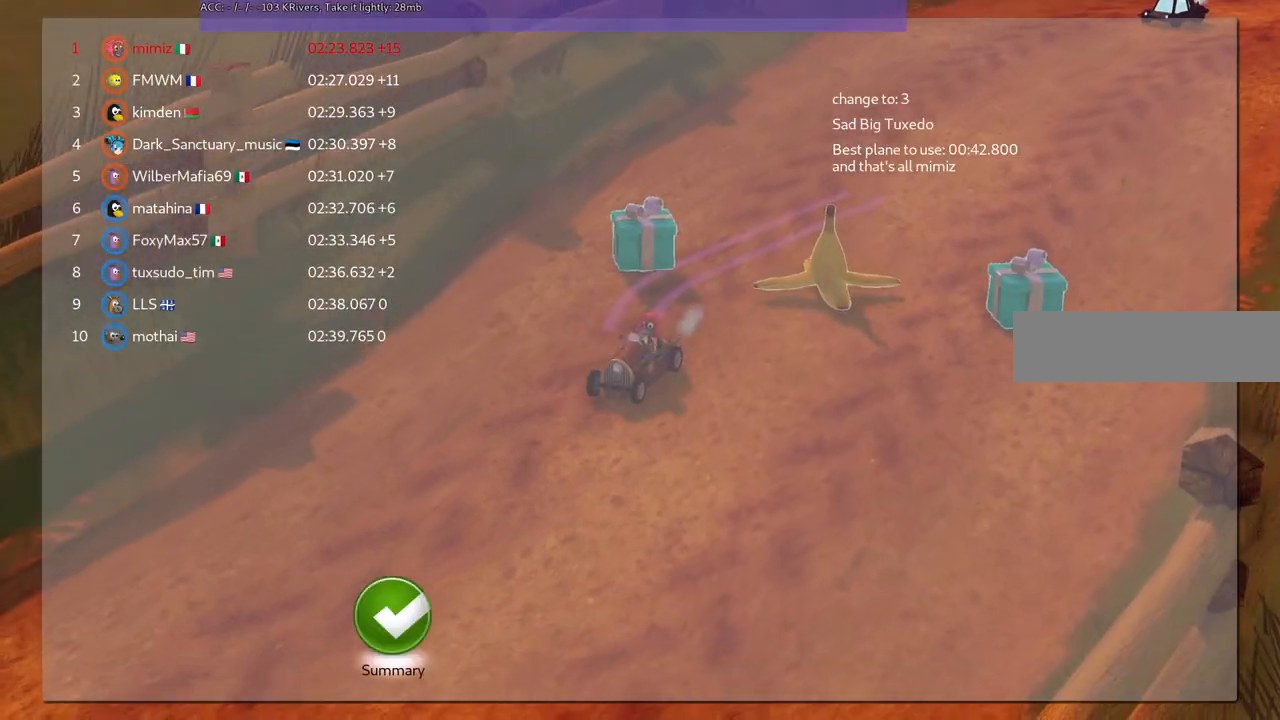
{"keys": ["f"], "events": [[150, "n", "down"], [200, "n", "up"], [350, "space", "down"], [400, "f", "down"], [433, "space", "up"]]}
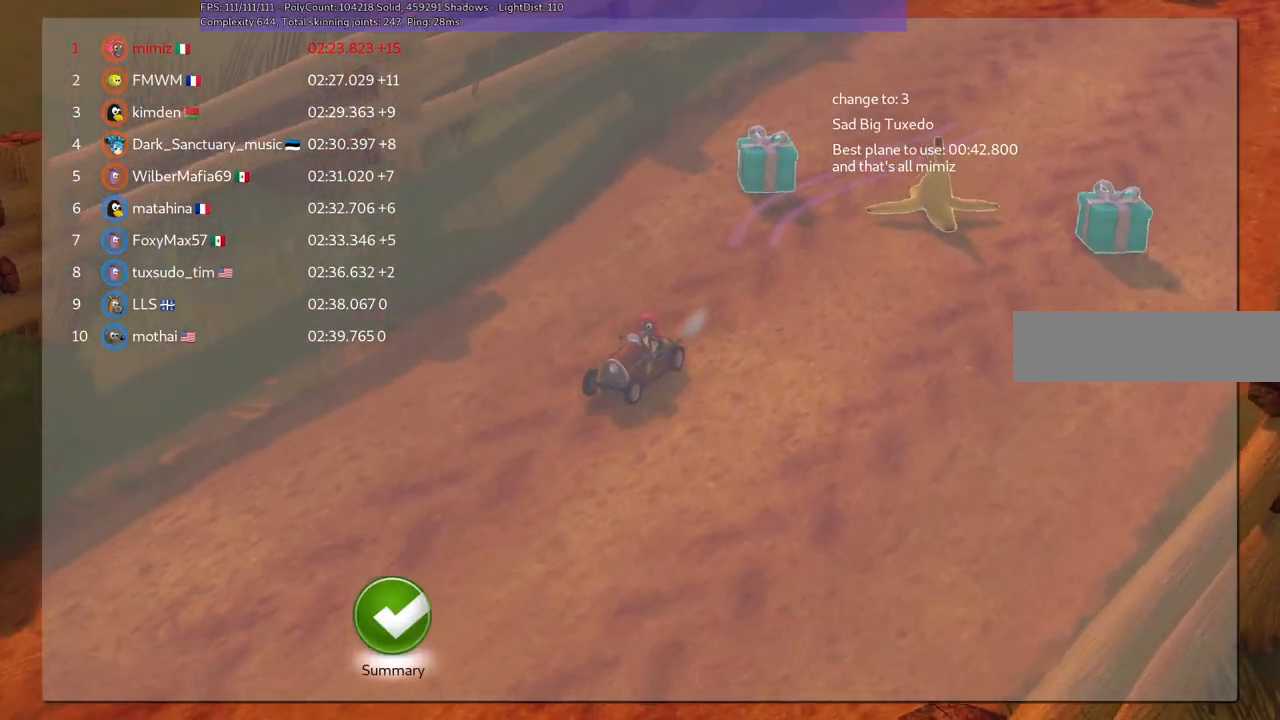
{"keys": [], "events": [[33, "f", "up"], [367, "n", "down"], [467, "n", "up"]]}
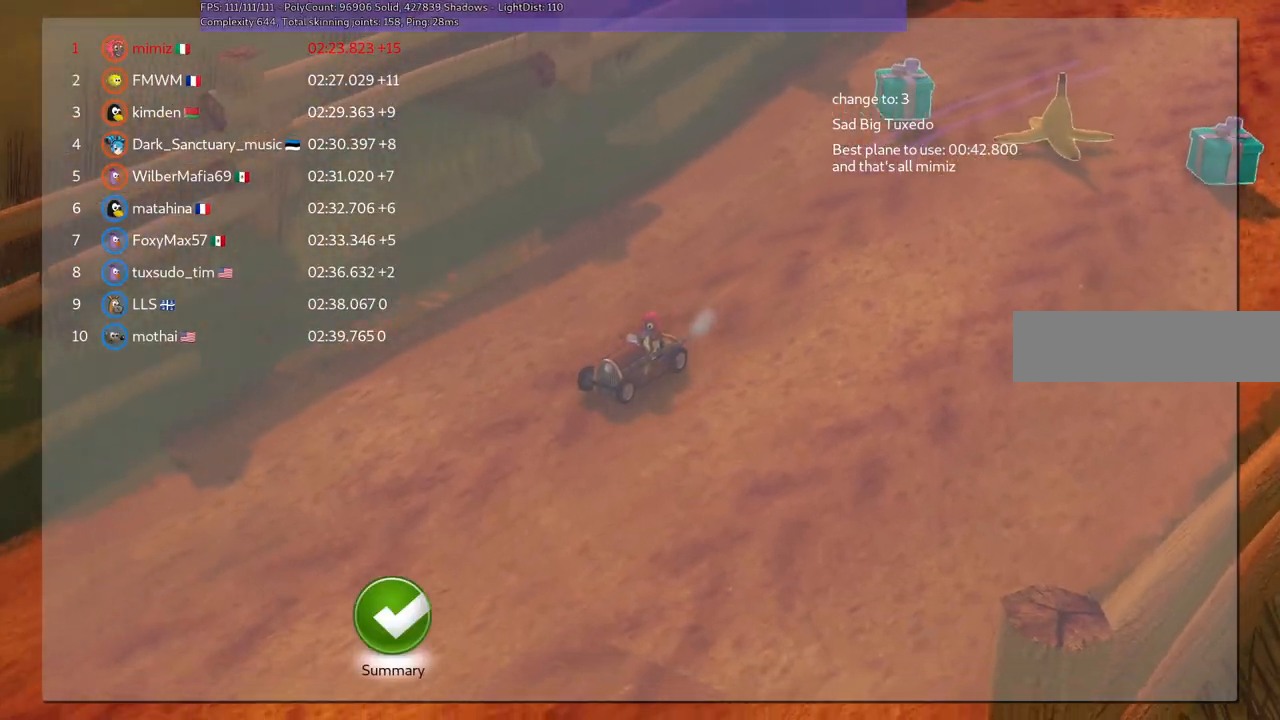
{"keys": [], "events": [[167, "return", "down"], [250, "return", "up"]]}